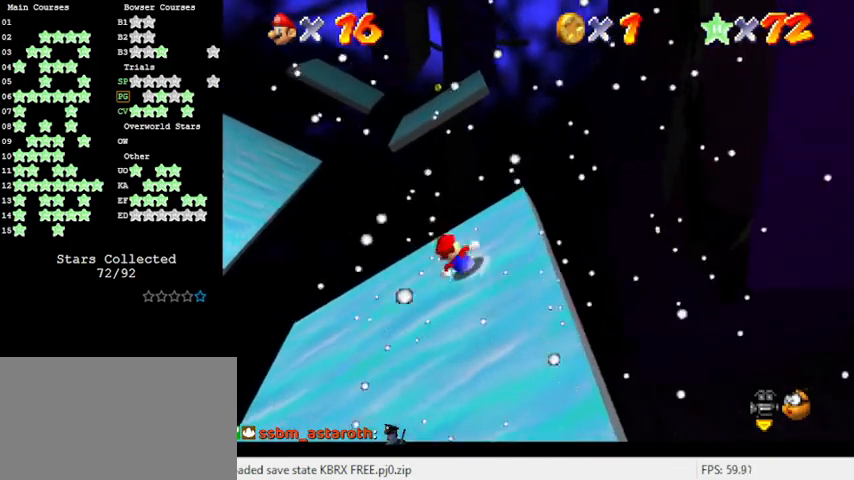
Gameplay with keyboard; each line is a JSON object with the keys held at the frame after it. "events" lists presses ("down") and releases ("up") of "a", "c", "ctrl", "d", "down", "left", "return", "right", "s", "shift", "up", "w", "x" and "y" between this image and that frame as [ms after this image, input, new state], when the widget could be followed in between. No other keys are recorded. Mouse input is not recorded.
{"keys": ["left", "shift", "up"], "events": [[400, "shift", "down"]]}
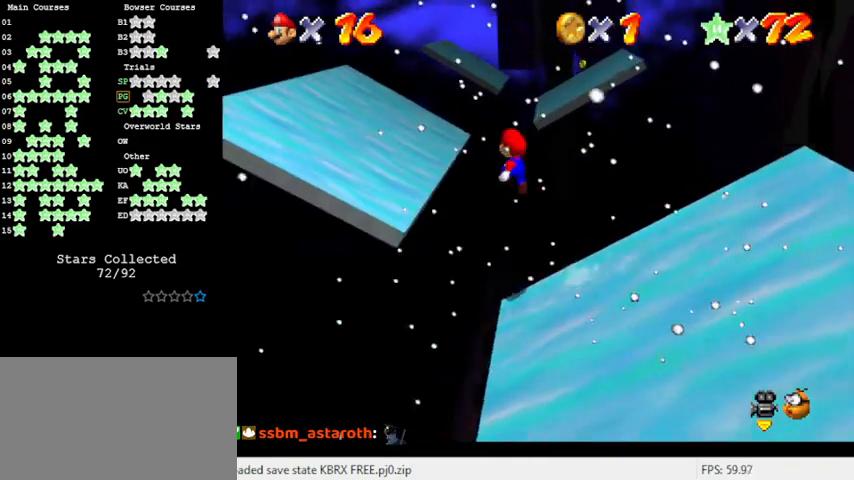
{"keys": ["left", "shift", "up"], "events": []}
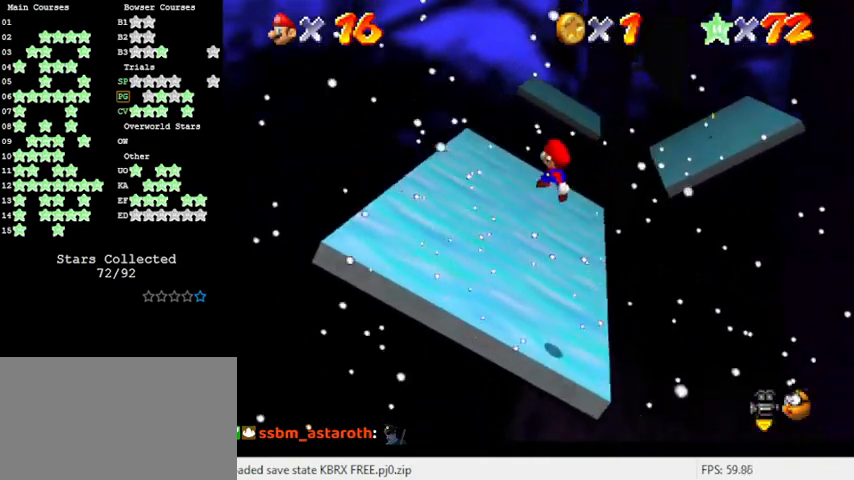
{"keys": ["shift", "up"], "events": [[400, "left", "up"]]}
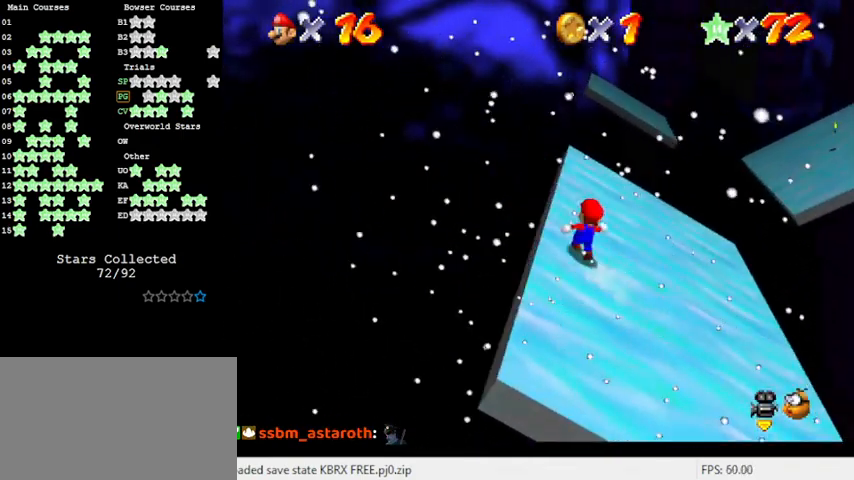
{"keys": ["up"], "events": [[266, "ctrl", "down"], [400, "ctrl", "up"], [433, "shift", "up"]]}
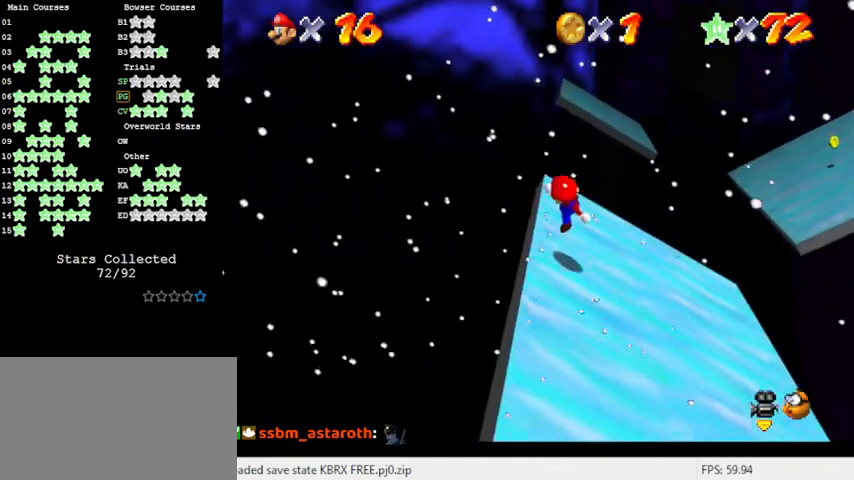
{"keys": ["right", "up"], "events": [[233, "right", "down"]]}
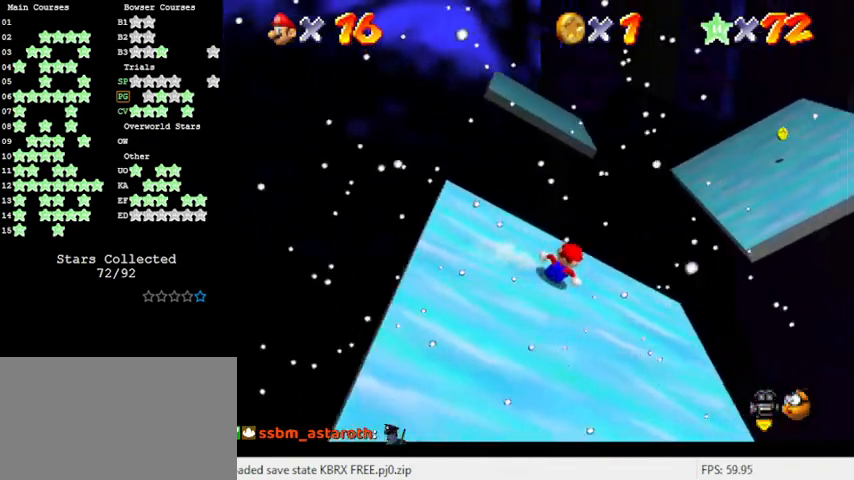
{"keys": ["right", "shift", "up"], "events": [[133, "shift", "down"]]}
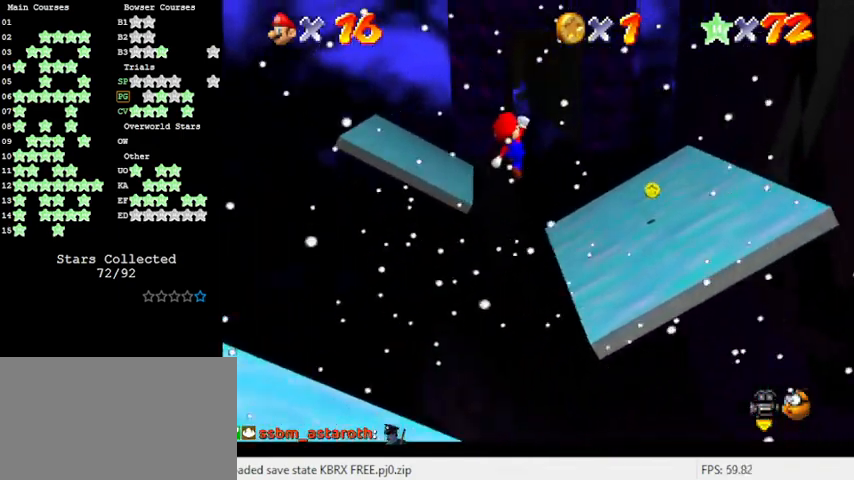
{"keys": ["right", "shift", "up"], "events": [[100, "right", "up"], [366, "right", "down"]]}
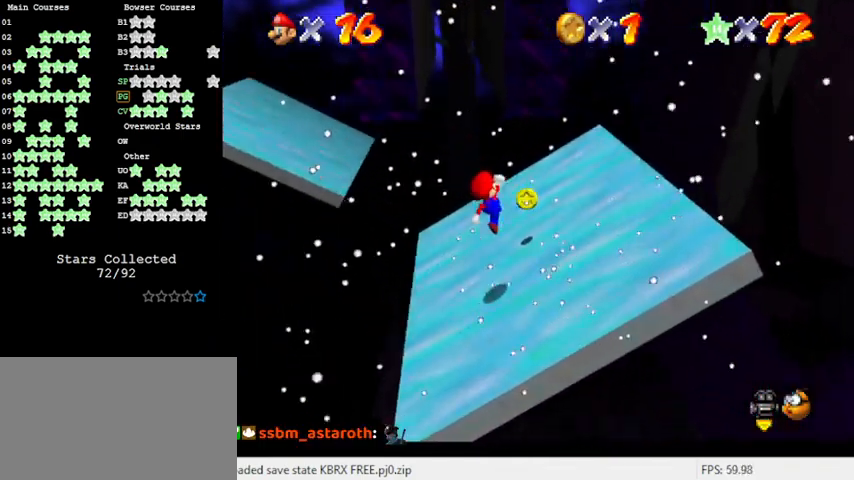
{"keys": ["left", "up"], "events": [[333, "right", "up"], [333, "shift", "up"], [433, "left", "down"]]}
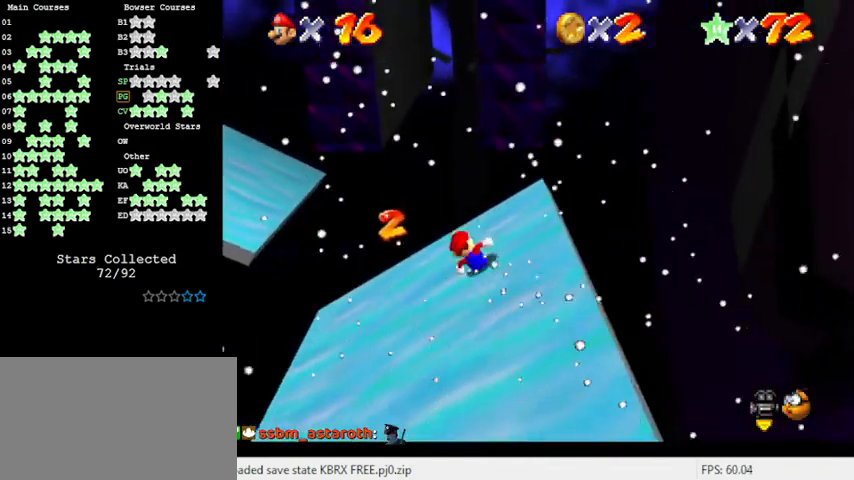
{"keys": ["left", "shift", "up"], "events": [[400, "shift", "down"]]}
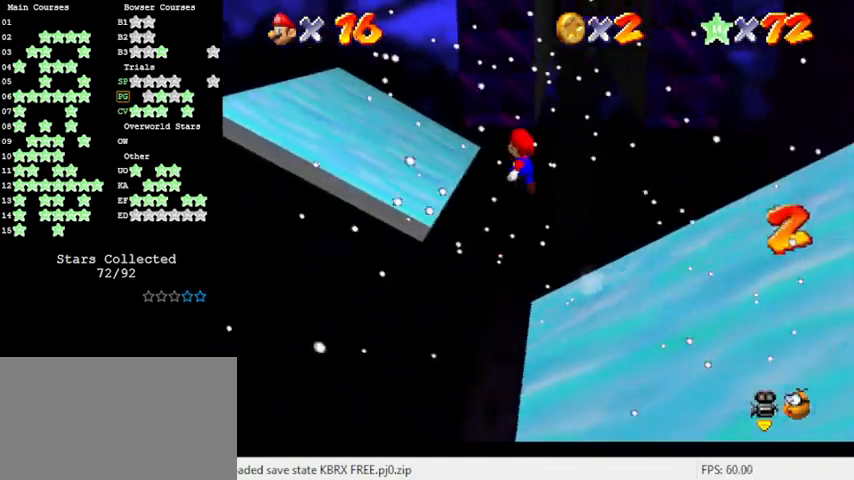
{"keys": ["down", "right", "shift"], "events": [[366, "up", "up"], [433, "down", "down"], [433, "left", "up"], [500, "right", "down"]]}
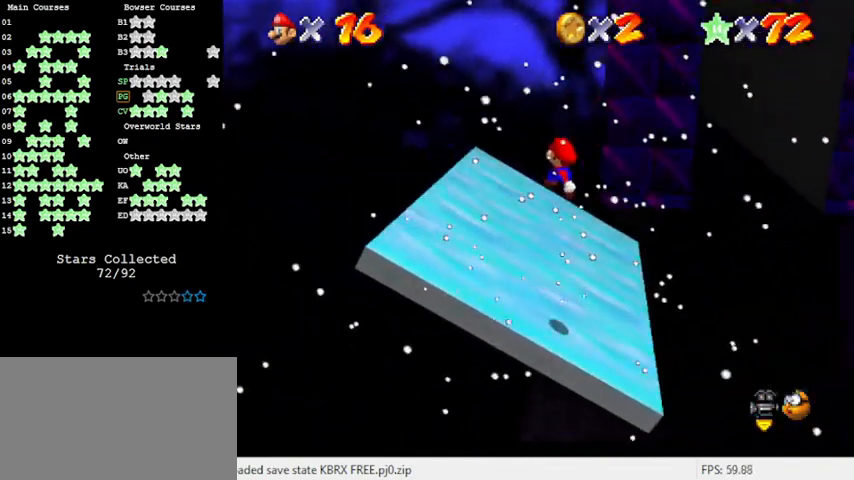
{"keys": ["left", "up"], "events": [[133, "down", "up"], [133, "right", "up"], [166, "left", "down"], [300, "up", "down"], [466, "shift", "up"]]}
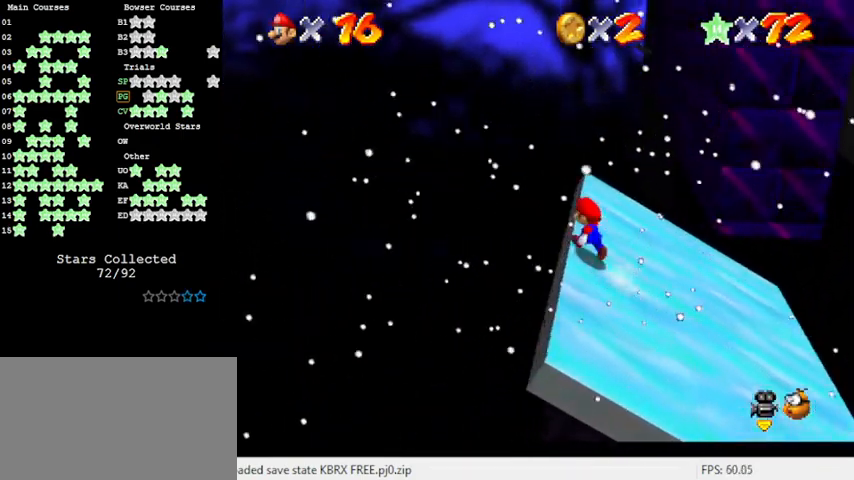
{"keys": ["right", "up"], "events": [[33, "left", "up"], [100, "right", "down"]]}
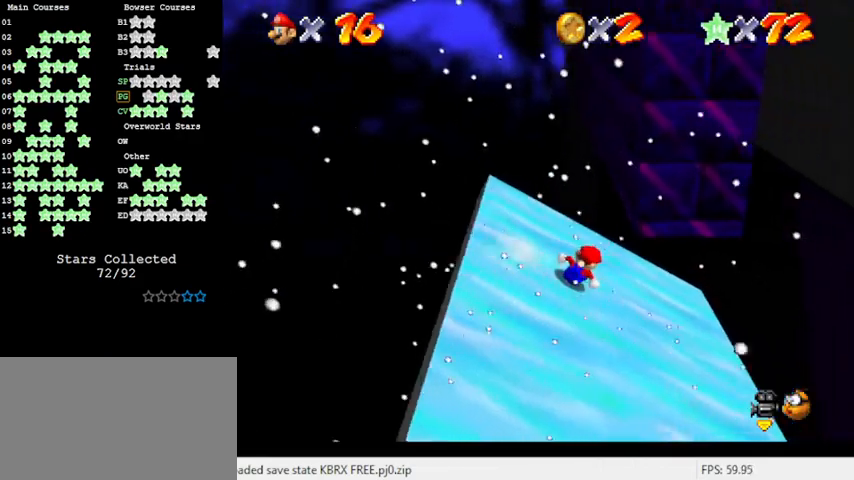
{"keys": ["right", "shift", "up"], "events": [[200, "shift", "down"]]}
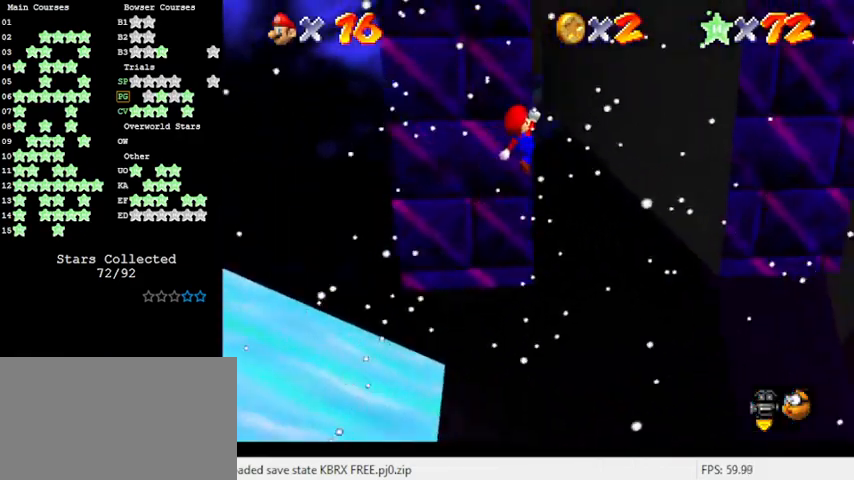
{"keys": ["right", "up"], "events": [[33, "right", "up"], [33, "shift", "up"], [100, "w", "down"], [200, "w", "up"], [433, "right", "down"]]}
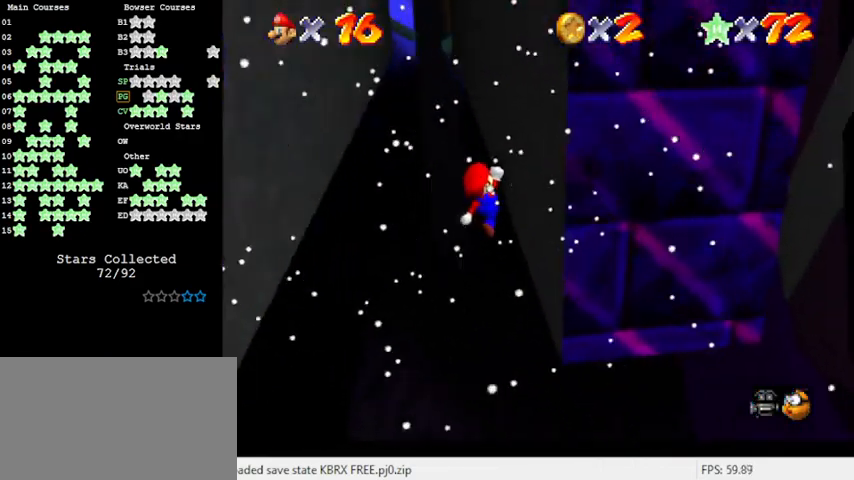
{"keys": ["shift", "up"], "events": [[133, "right", "up"], [166, "shift", "down"]]}
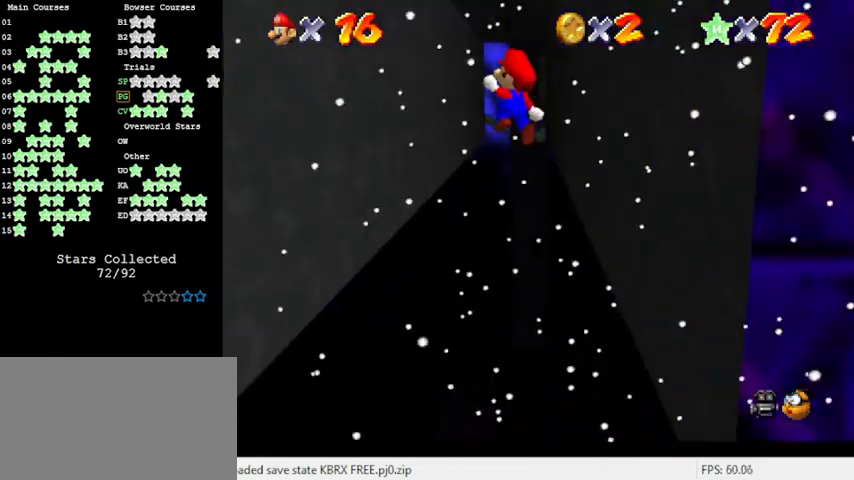
{"keys": ["left", "up"], "events": [[366, "left", "down"], [400, "shift", "up"]]}
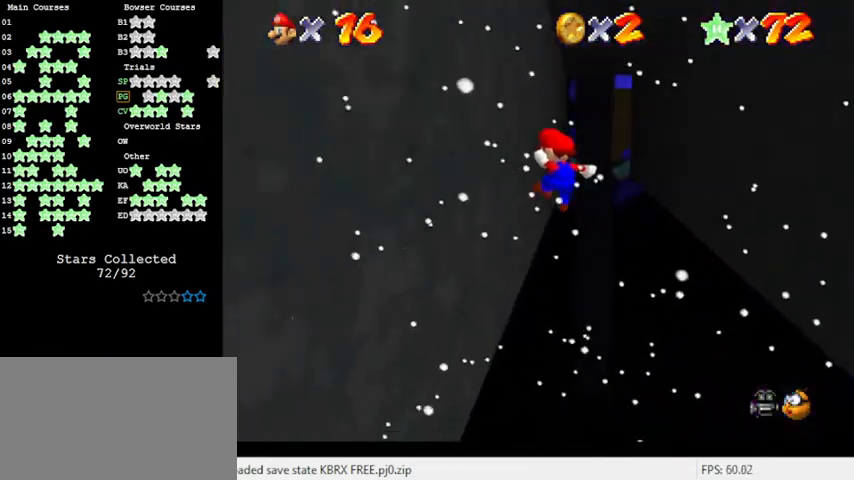
{"keys": ["shift", "up"], "events": [[66, "left", "up"], [200, "shift", "down"]]}
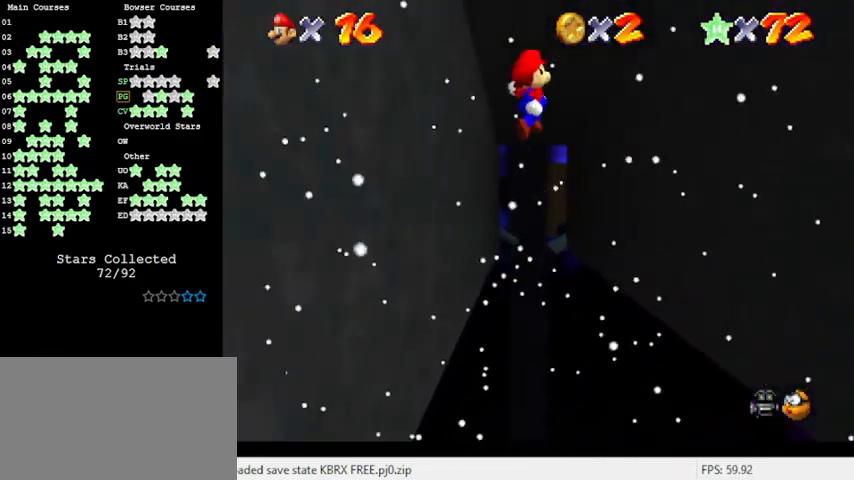
{"keys": ["right", "up"], "events": [[333, "right", "down"], [466, "shift", "up"]]}
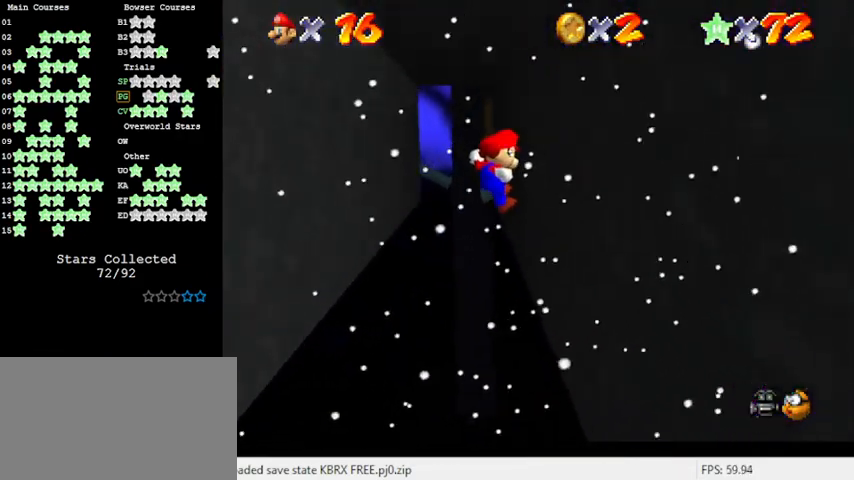
{"keys": ["shift", "up"], "events": [[166, "right", "up"], [166, "shift", "down"]]}
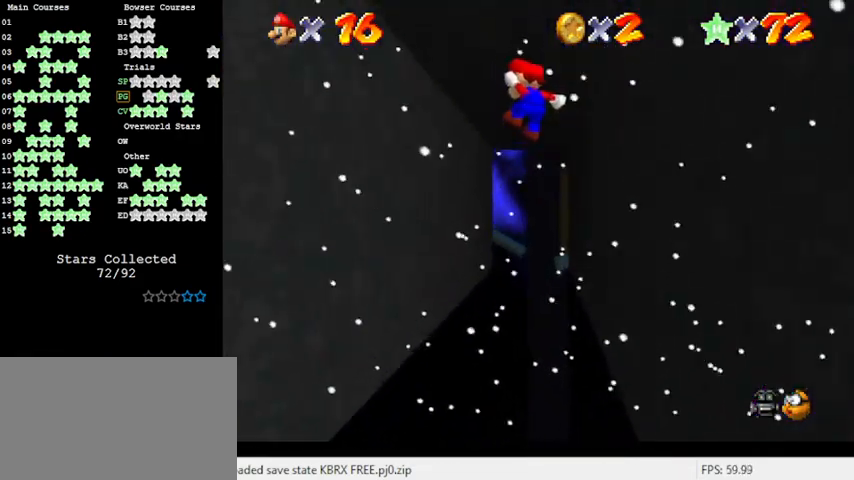
{"keys": ["shift", "up"], "events": [[266, "right", "down"], [400, "right", "up"]]}
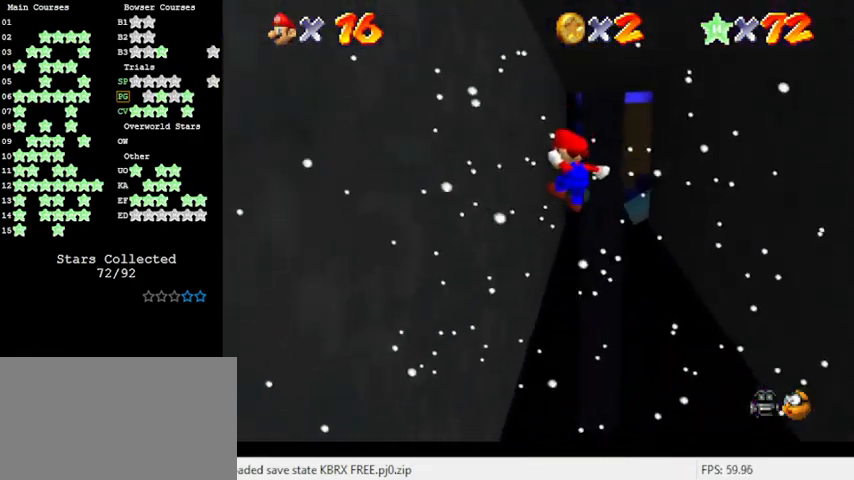
{"keys": ["shift", "up"], "events": [[66, "left", "down"], [66, "shift", "up"], [233, "left", "up"], [233, "shift", "down"]]}
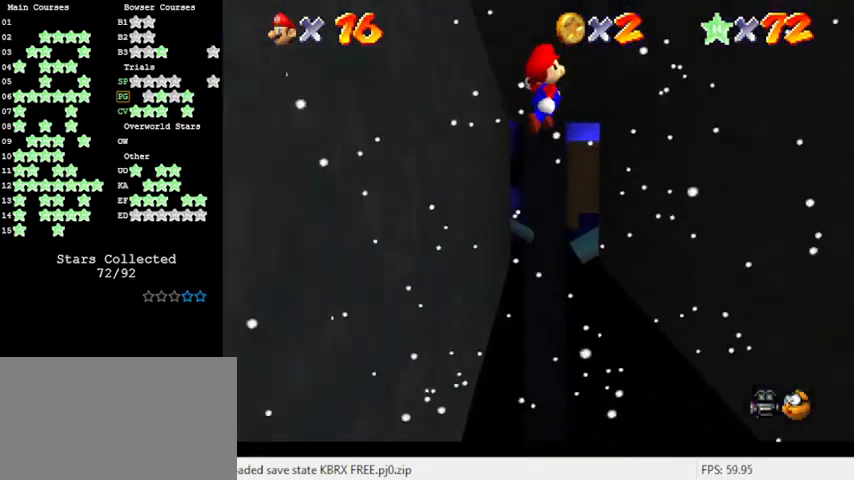
{"keys": ["shift", "up"], "events": []}
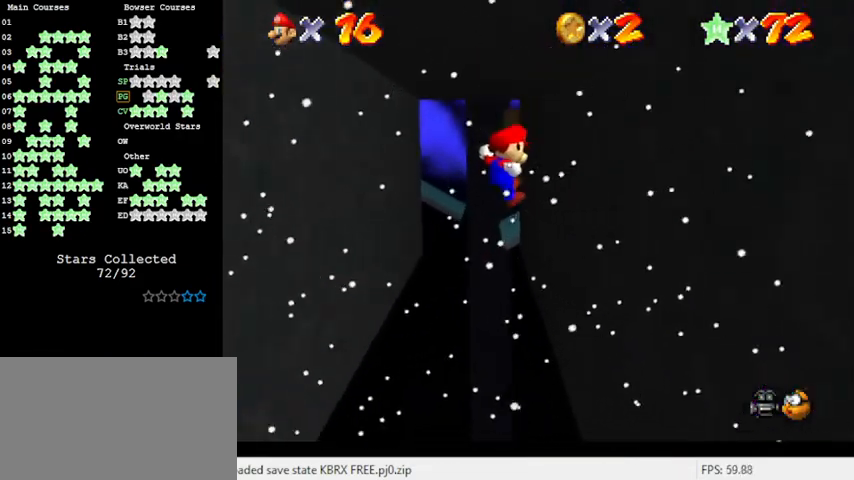
{"keys": ["shift", "up"], "events": [[33, "right", "down"], [66, "shift", "up"], [233, "right", "up"], [233, "shift", "down"]]}
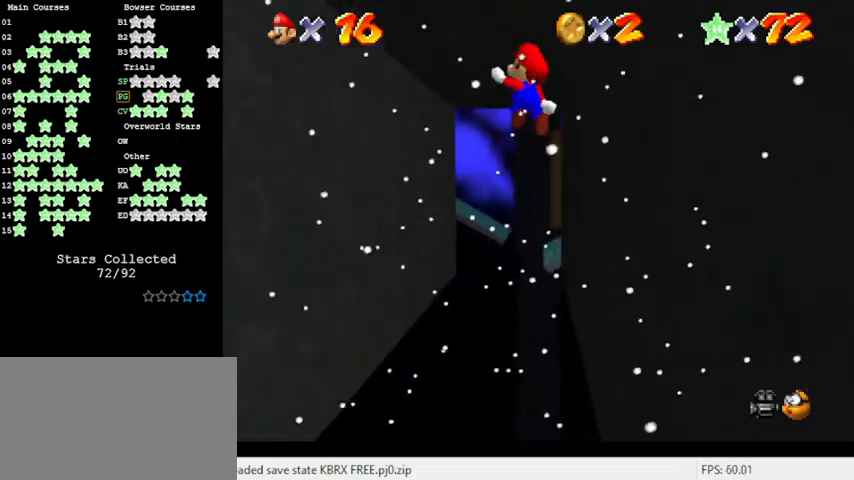
{"keys": ["left", "shift", "up"], "events": [[500, "left", "down"]]}
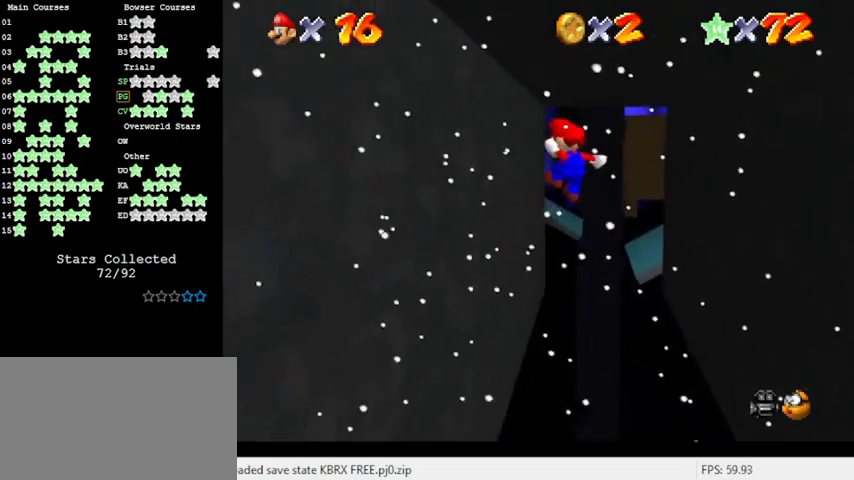
{"keys": ["right", "shift", "up"], "events": [[100, "shift", "up"], [100, "up", "up"], [233, "left", "up"], [233, "up", "down"], [300, "shift", "down"], [333, "right", "down"]]}
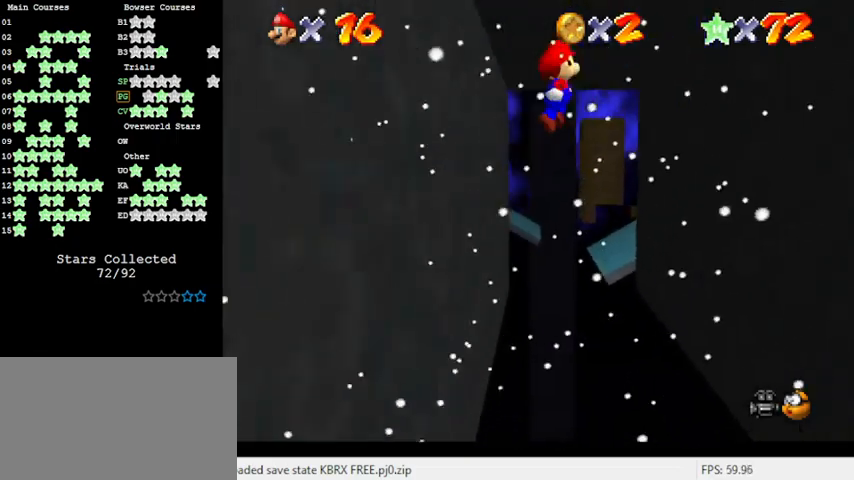
{"keys": ["right"], "events": [[33, "shift", "up"], [266, "up", "up"]]}
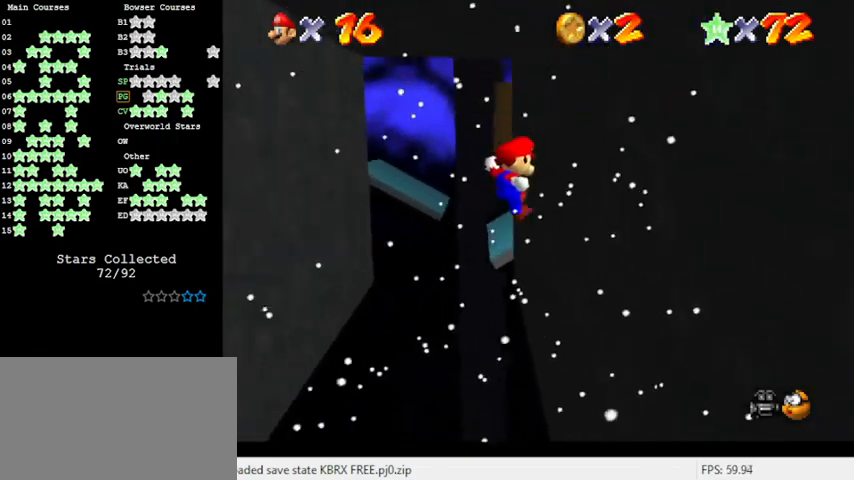
{"keys": ["up"], "events": [[133, "left", "down"], [133, "right", "up"], [133, "shift", "down"], [233, "up", "down"], [366, "shift", "up"], [500, "left", "up"]]}
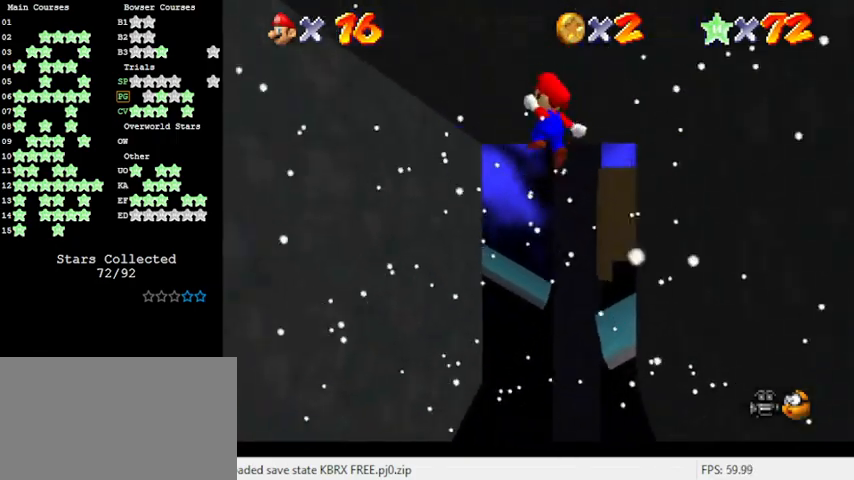
{"keys": ["left", "up"], "events": [[233, "left", "down"], [366, "up", "up"], [466, "up", "down"]]}
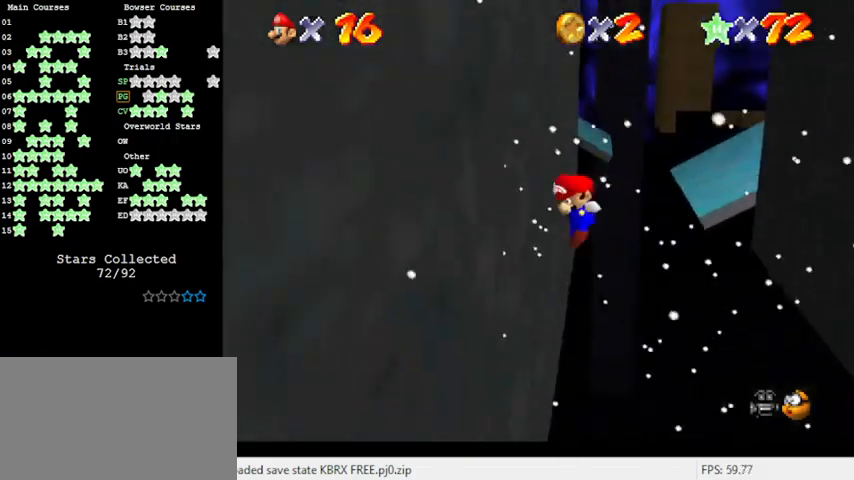
{"keys": ["right", "up"], "events": [[33, "left", "up"], [33, "shift", "down"], [333, "right", "down"], [333, "shift", "up"]]}
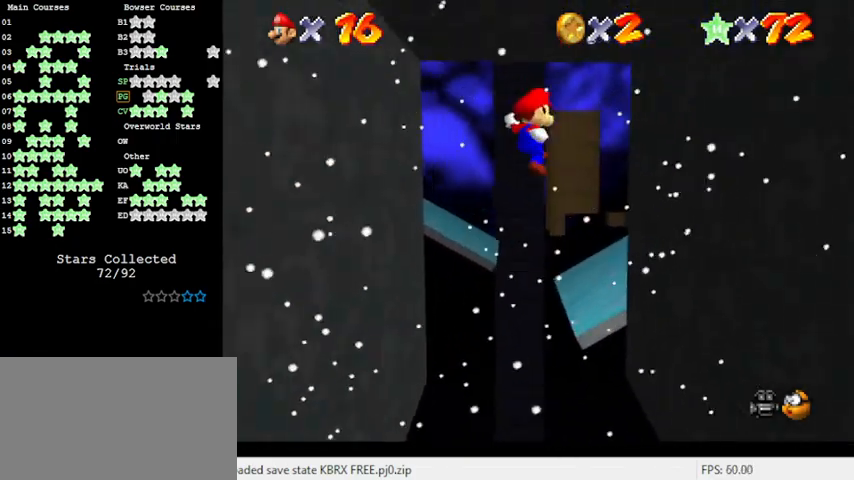
{"keys": ["left", "shift", "up"], "events": [[333, "up", "up"], [400, "left", "down"], [400, "right", "up"], [400, "up", "down"], [466, "shift", "down"]]}
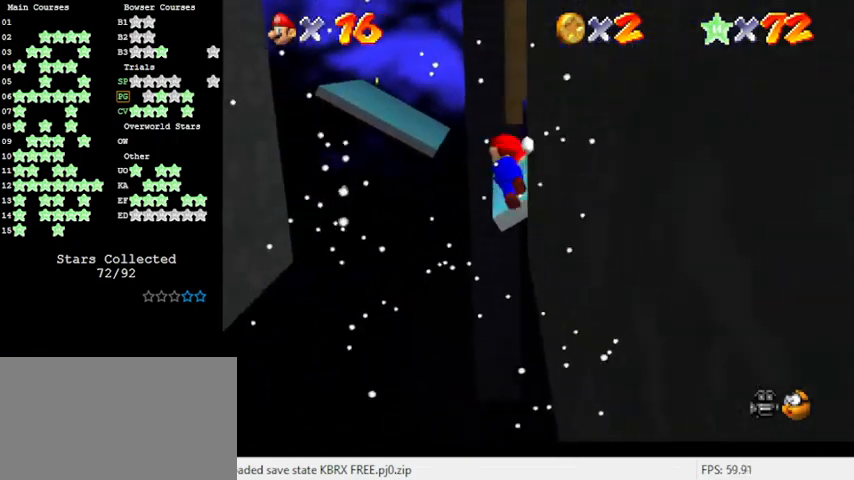
{"keys": ["left"], "events": [[200, "shift", "up"], [266, "up", "up"]]}